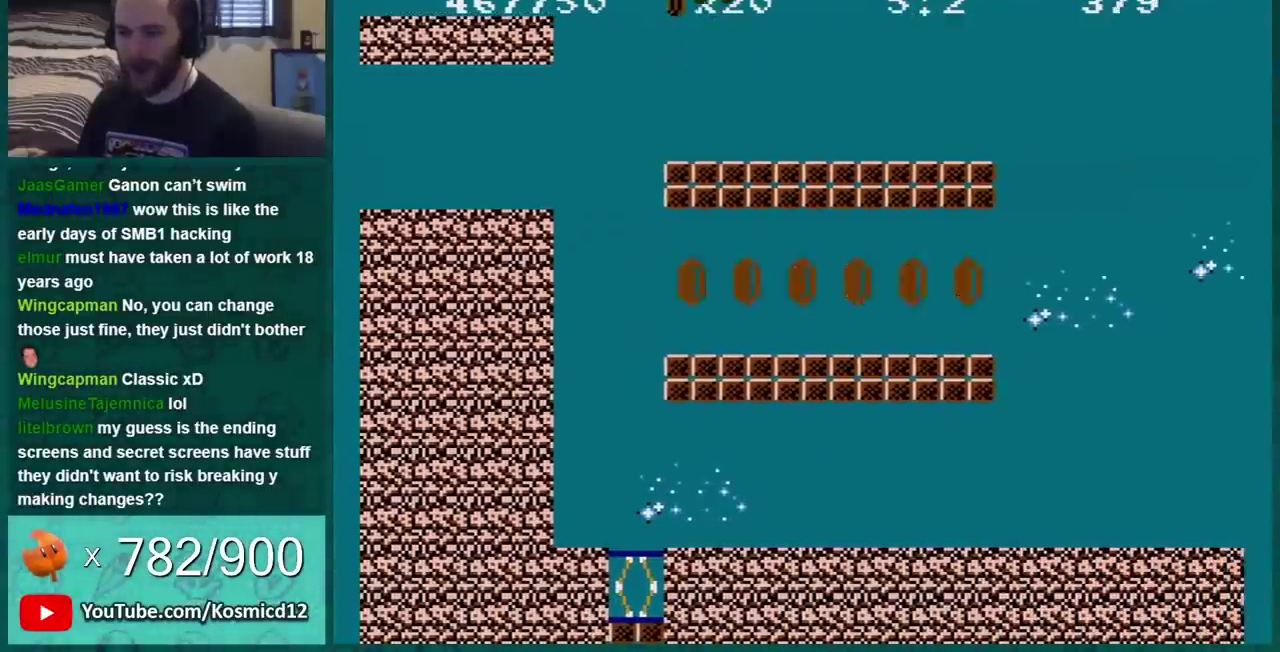
Gameplay with a controller (Nintendo layout); each line is a JSON object with the inputs held at the frame after it. "events" lists button and stick changes between this image and that frame as [ms after this image, input, new state], when the widget could be followed in between. Not read: L3 R3.
{"buttons": ["B", "DPAD_RIGHT"], "events": [[334, "A", "down"], [367, "DPAD_LEFT", "up"], [384, "A", "up"], [384, "DPAD_RIGHT", "down"]]}
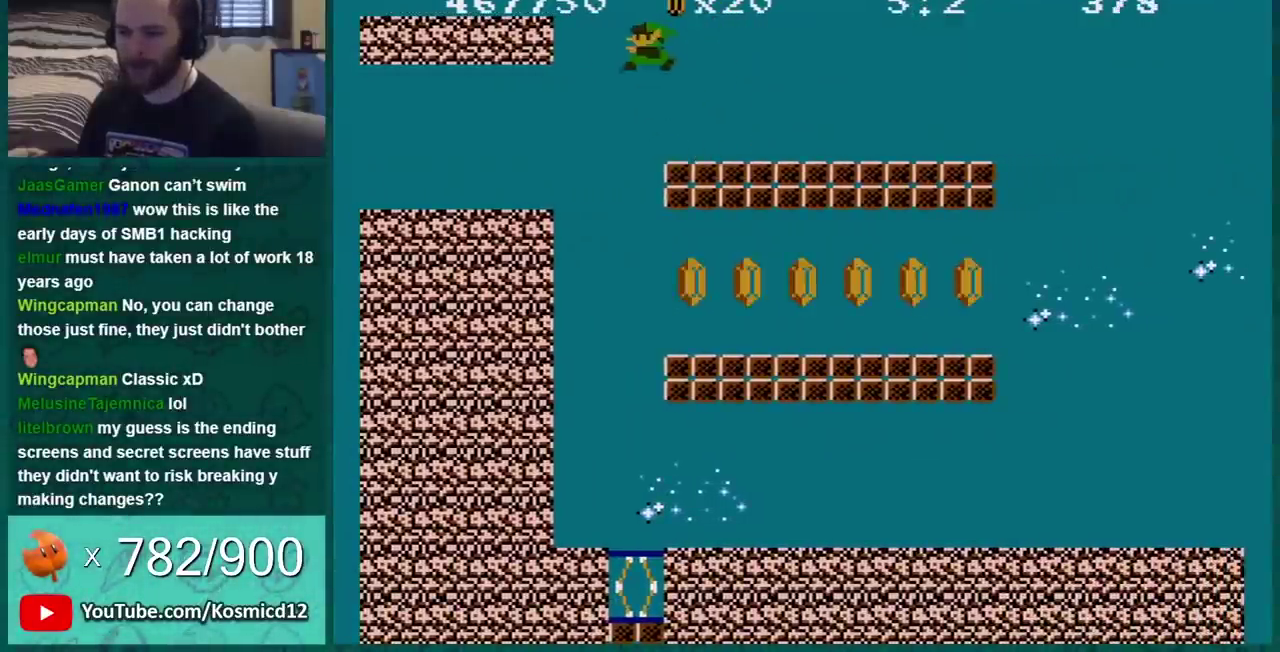
{"buttons": ["B"], "events": [[483, "DPAD_RIGHT", "up"]]}
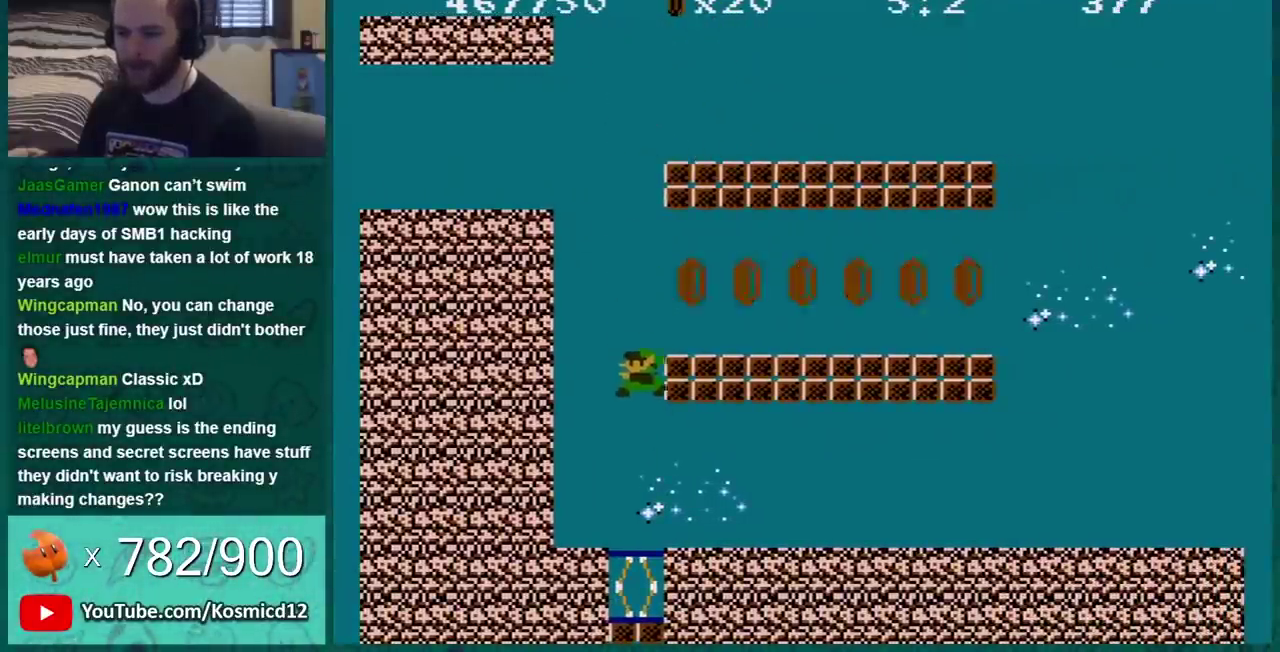
{"buttons": ["A", "B"], "events": [[50, "DPAD_LEFT", "down"], [134, "DPAD_LEFT", "up"], [334, "A", "down"]]}
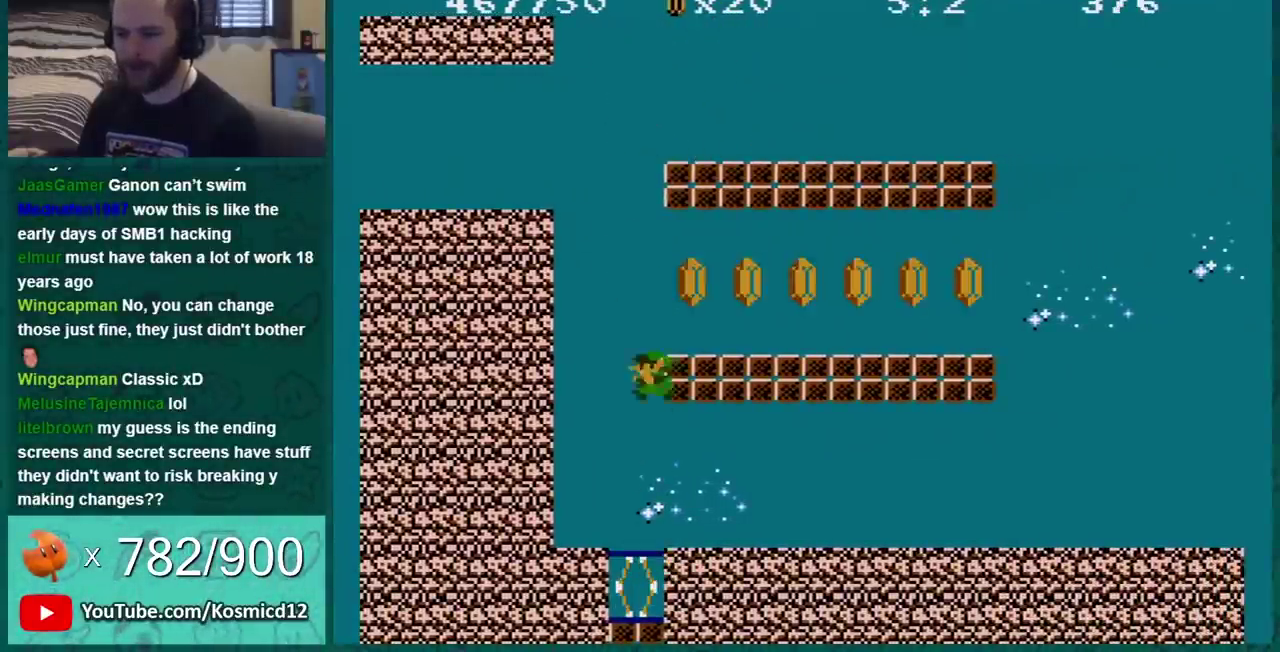
{"buttons": ["B", "DPAD_LEFT"], "events": [[16, "DPAD_RIGHT", "down"], [66, "A", "up"], [166, "DPAD_RIGHT", "up"], [417, "DPAD_LEFT", "down"]]}
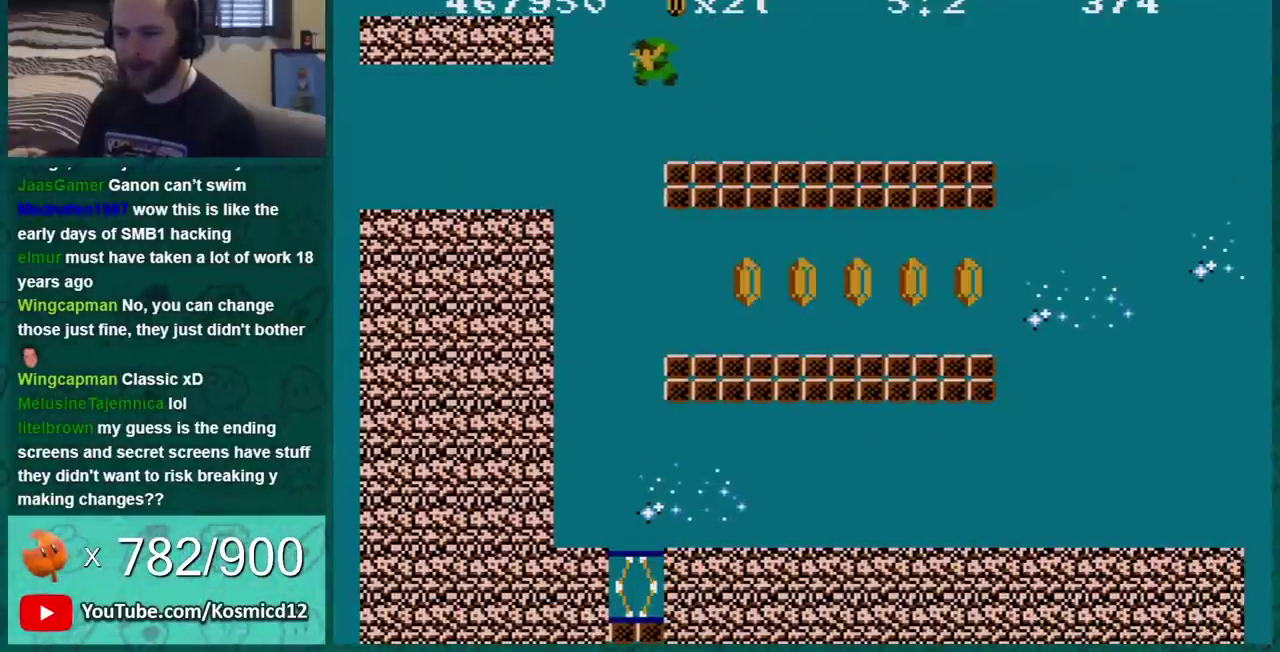
{"buttons": ["B"], "events": [[84, "DPAD_LEFT", "up"], [300, "DPAD_RIGHT", "down"], [417, "DPAD_RIGHT", "up"]]}
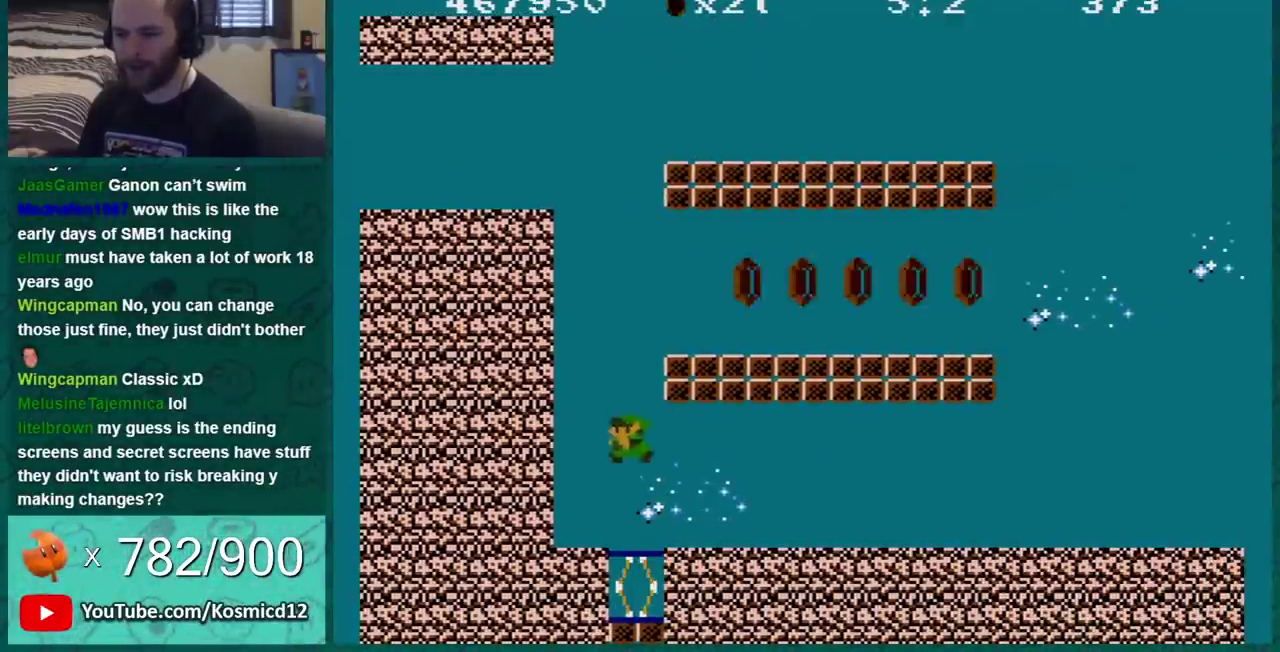
{"buttons": ["B", "DPAD_RIGHT"], "events": [[250, "A", "down"], [283, "DPAD_RIGHT", "down"], [383, "A", "up"]]}
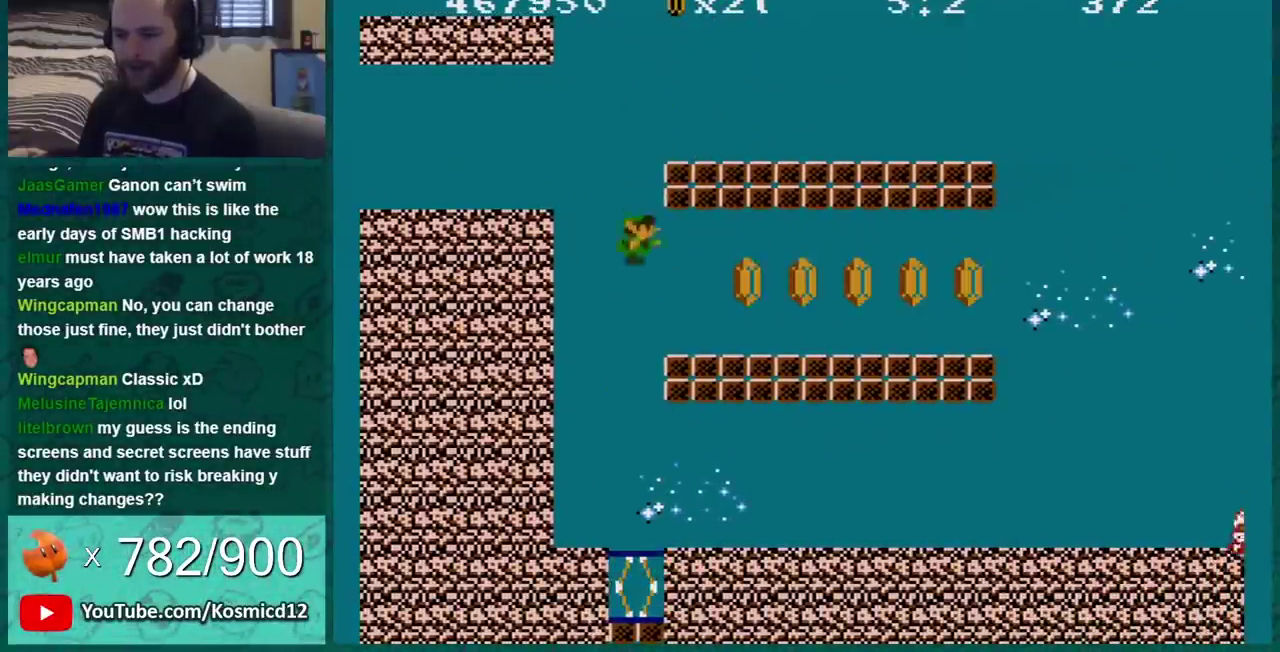
{"buttons": ["B", "DPAD_RIGHT"], "events": []}
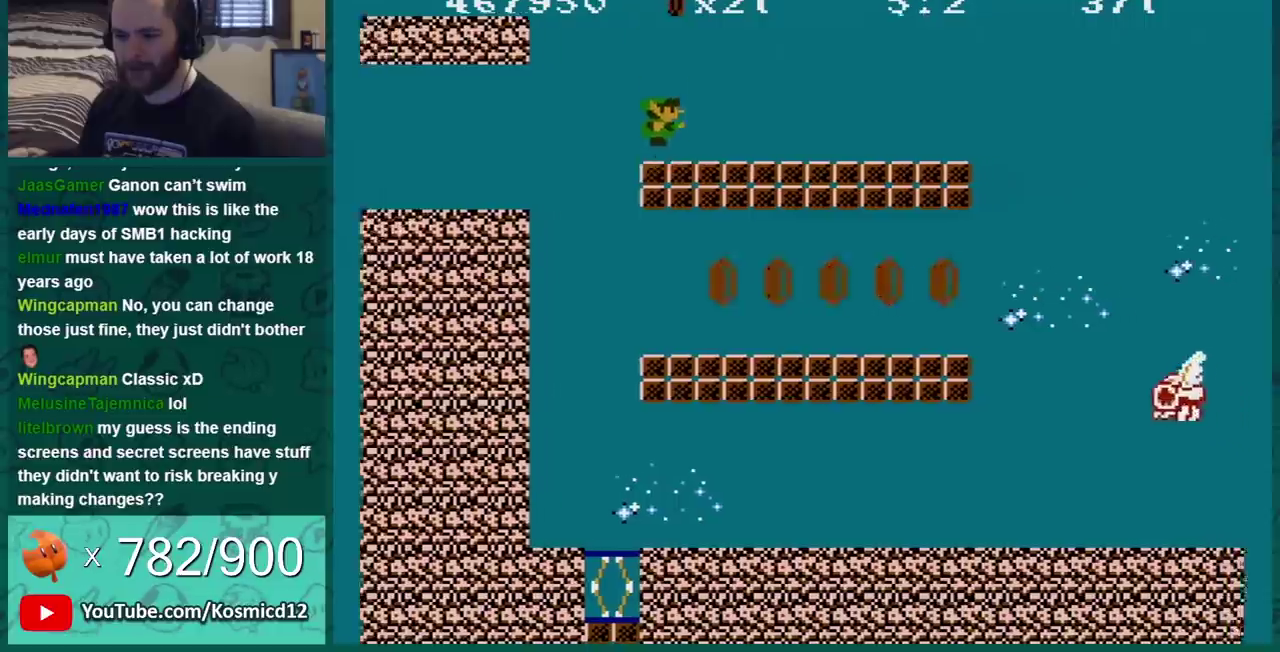
{"buttons": ["B"], "events": [[500, "DPAD_RIGHT", "up"]]}
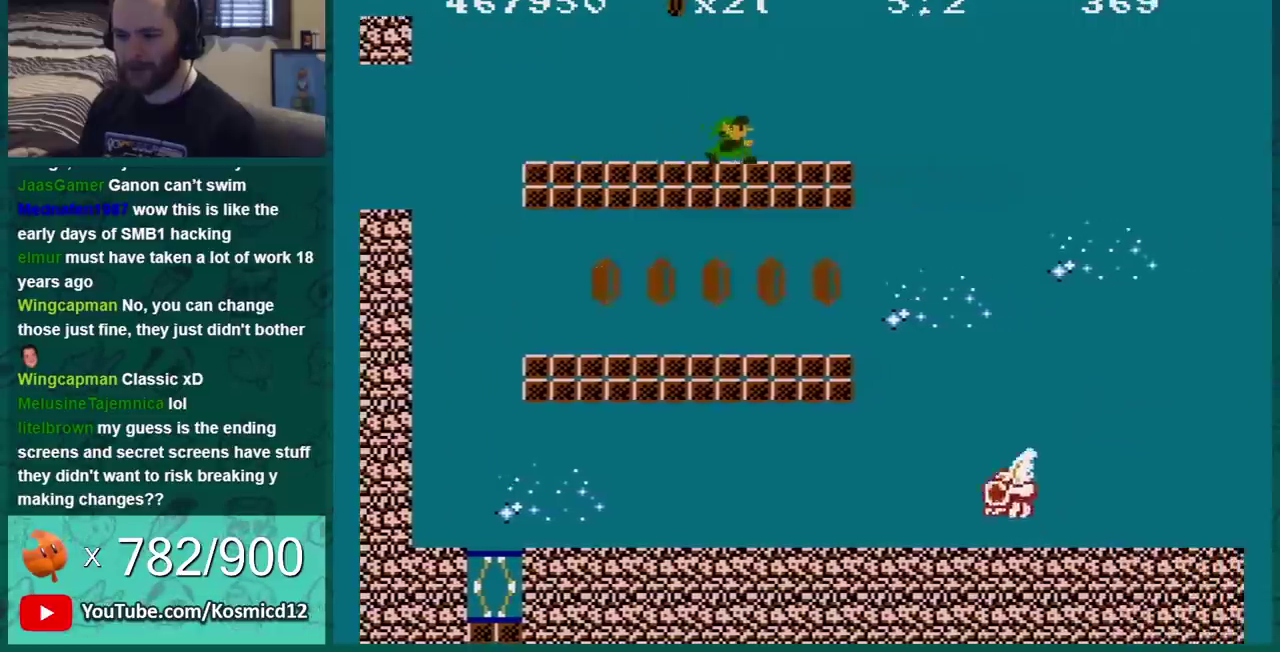
{"buttons": ["B", "DPAD_UP", "DPAD_LEFT"], "events": [[67, "DPAD_LEFT", "down"], [200, "A", "down"], [200, "DPAD_LEFT", "up"], [250, "A", "up"], [317, "DPAD_LEFT", "down"], [501, "DPAD_UP", "down"]]}
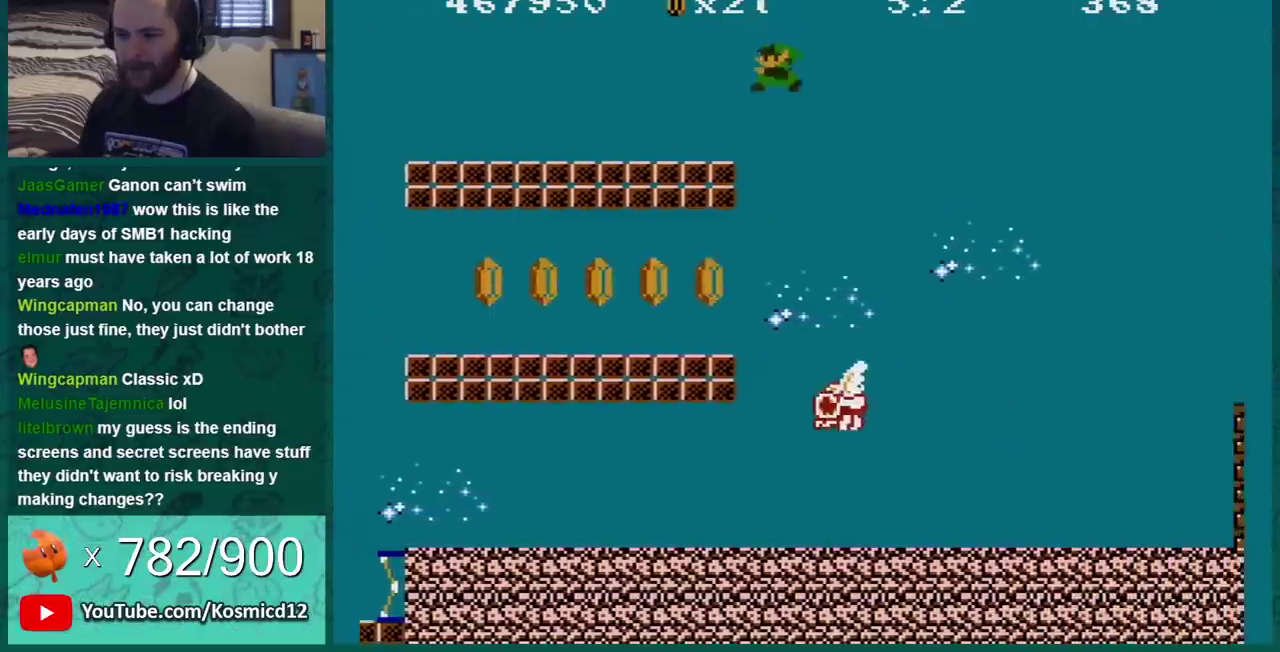
{"buttons": ["B"], "events": [[283, "DPAD_UP", "up"], [417, "DPAD_LEFT", "up"]]}
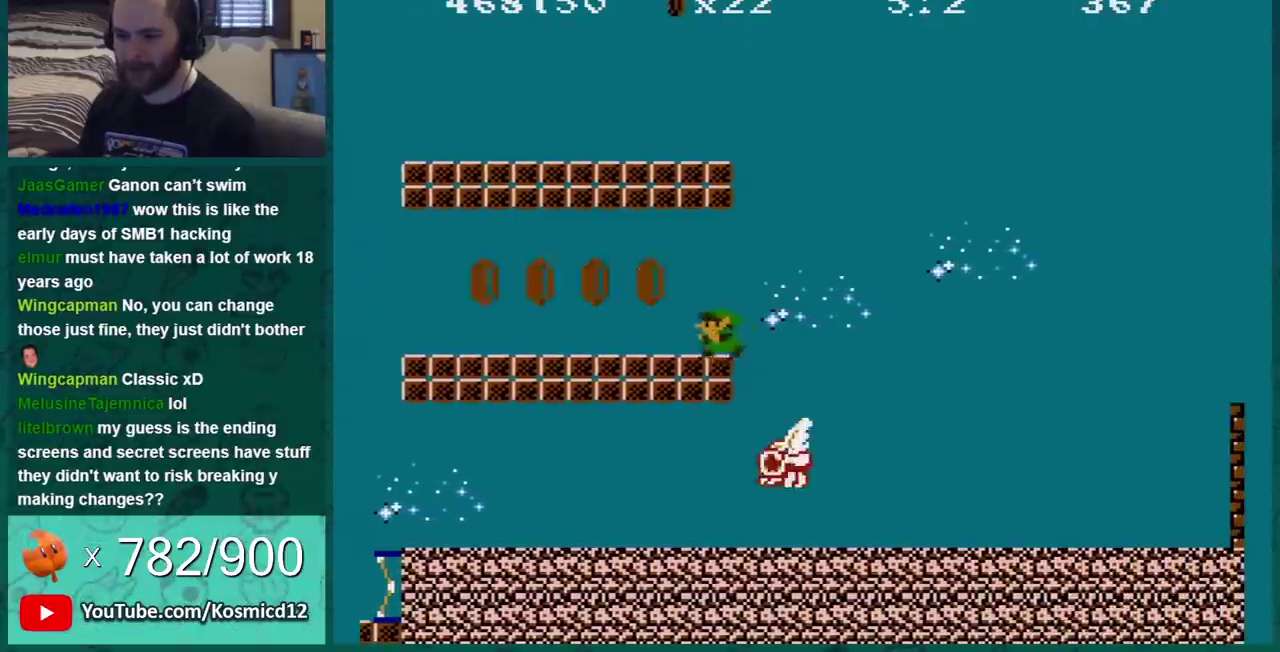
{"buttons": ["B"], "events": [[167, "DPAD_LEFT", "down"], [284, "A", "down"], [384, "A", "up"], [467, "DPAD_LEFT", "up"]]}
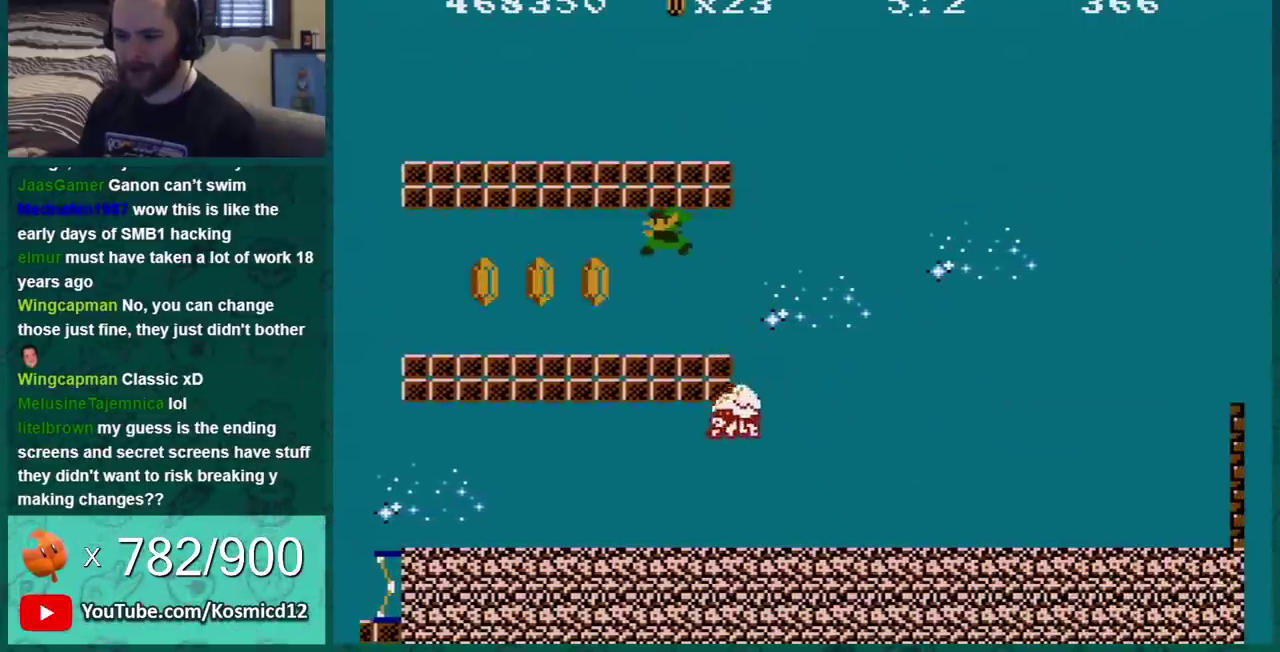
{"buttons": ["B", "DPAD_RIGHT"], "events": [[33, "DPAD_RIGHT", "down"]]}
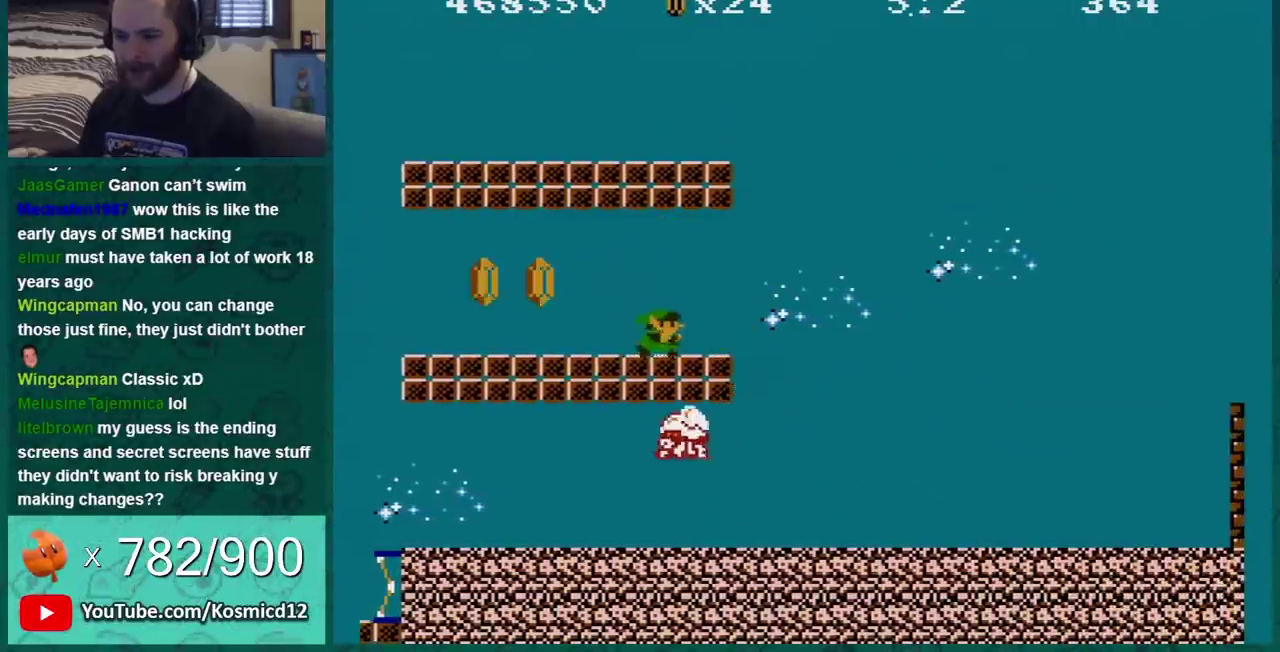
{"buttons": ["A", "B", "DPAD_RIGHT"], "events": [[67, "DPAD_RIGHT", "up"], [100, "DPAD_LEFT", "down"], [234, "DPAD_LEFT", "up"], [367, "DPAD_RIGHT", "down"], [434, "A", "down"]]}
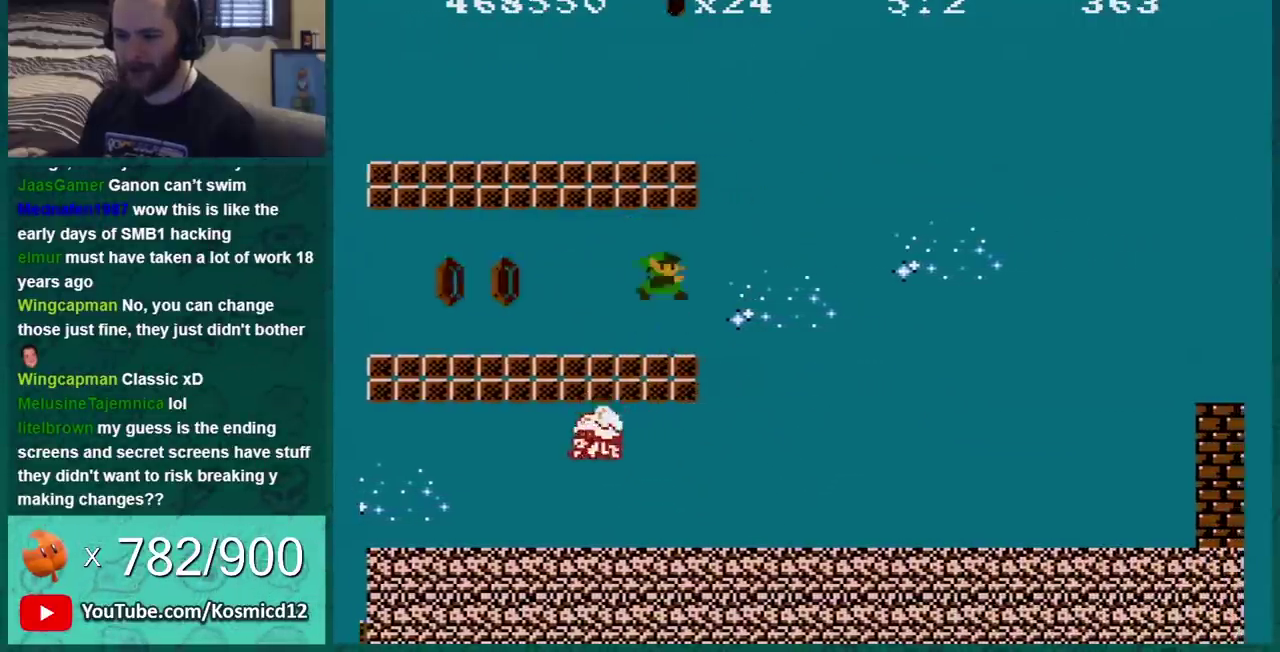
{"buttons": ["A", "B"], "events": [[66, "DPAD_RIGHT", "up"], [133, "DPAD_LEFT", "down"], [183, "A", "up"], [183, "DPAD_LEFT", "up"], [417, "A", "down"]]}
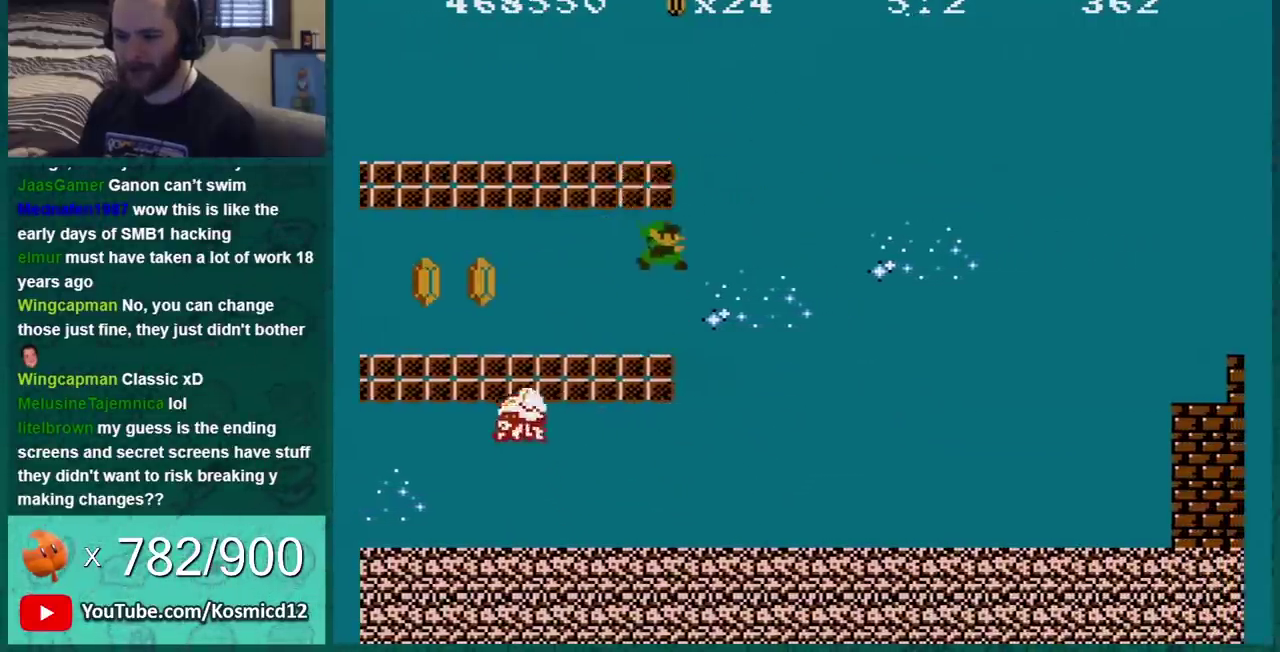
{"buttons": ["B", "DPAD_RIGHT"], "events": [[184, "A", "up"], [334, "DPAD_RIGHT", "down"]]}
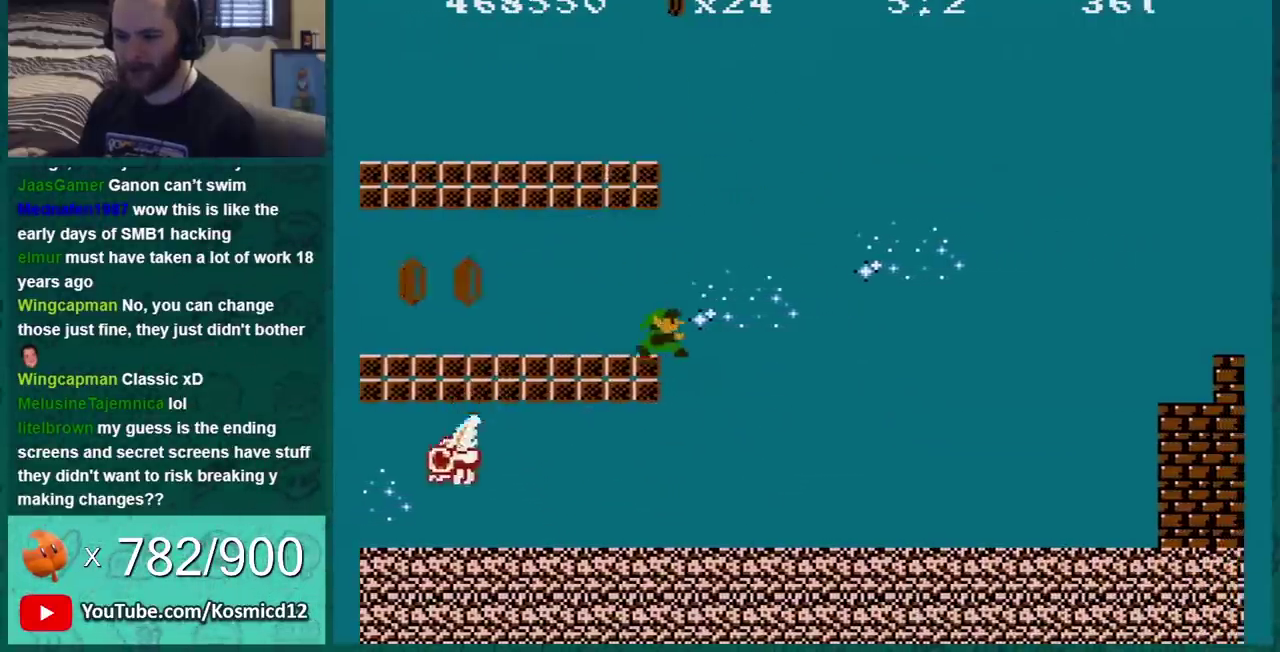
{"buttons": ["B"], "events": [[100, "DPAD_RIGHT", "up"]]}
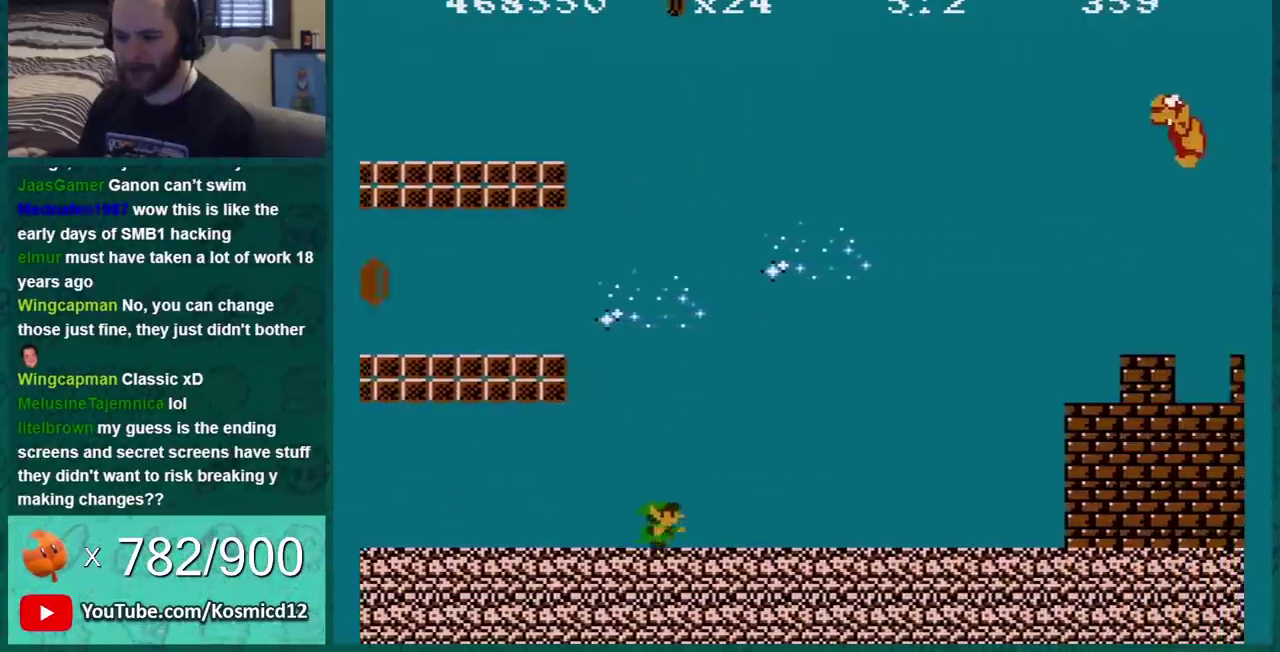
{"buttons": ["B", "DPAD_RIGHT"], "events": [[434, "DPAD_RIGHT", "down"]]}
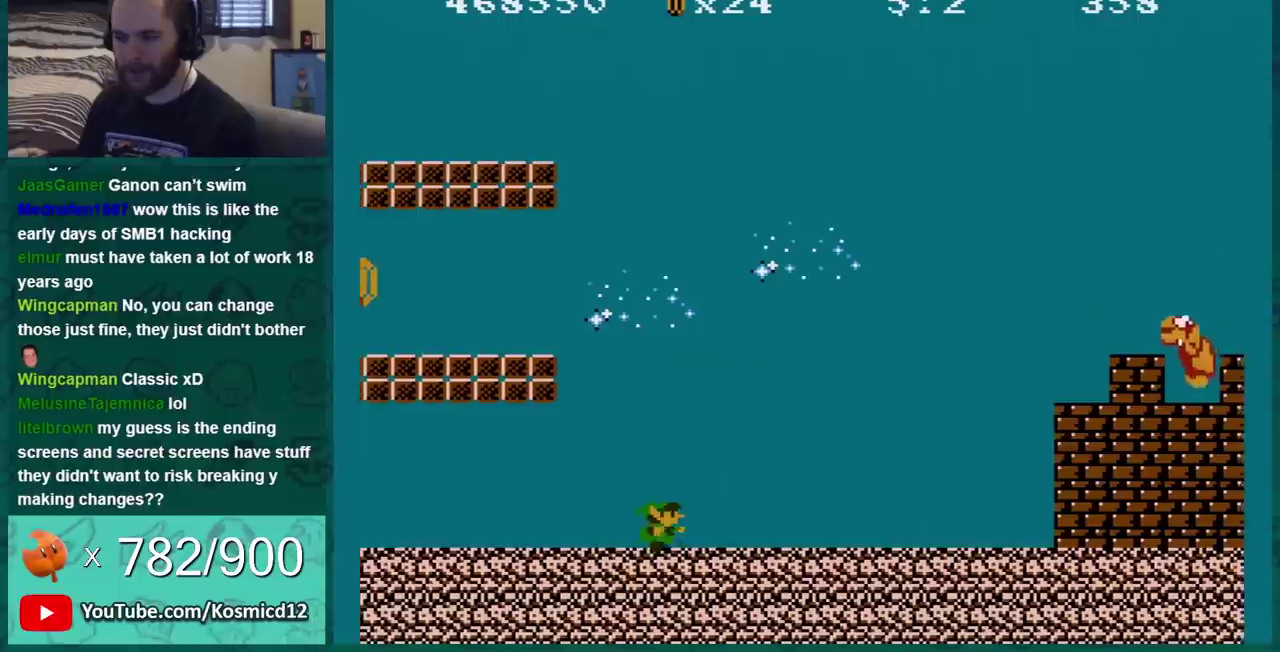
{"buttons": ["B"], "events": [[317, "DPAD_RIGHT", "up"]]}
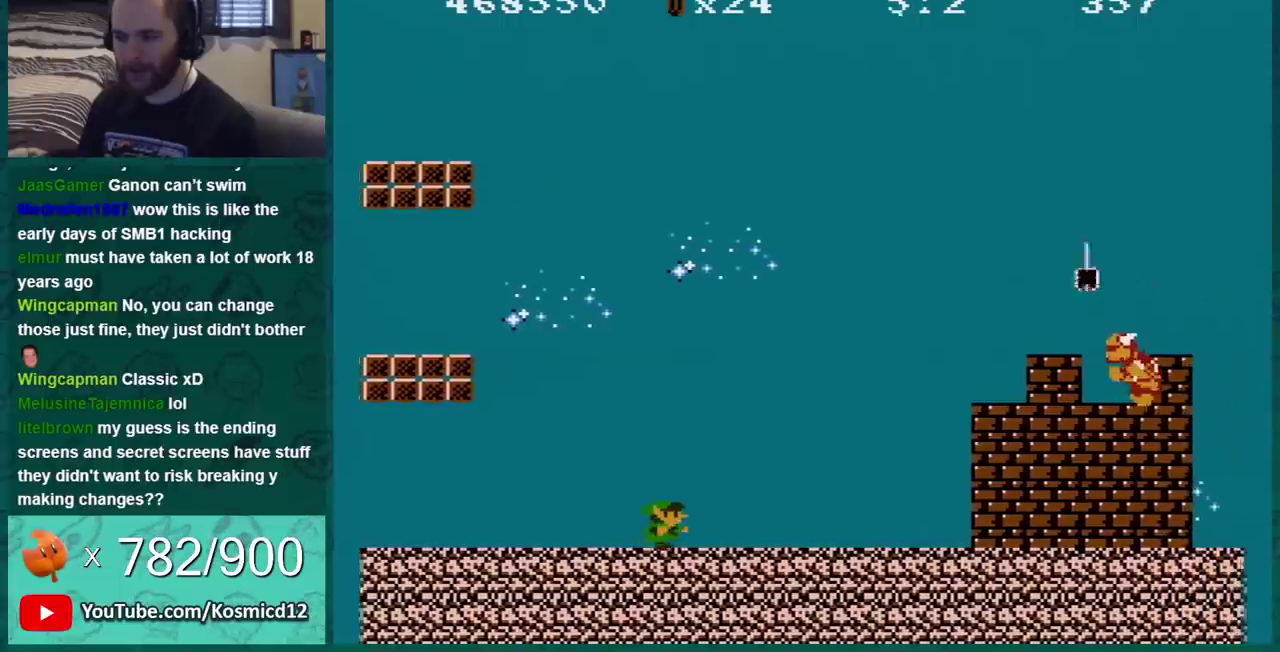
{"buttons": ["B"], "events": []}
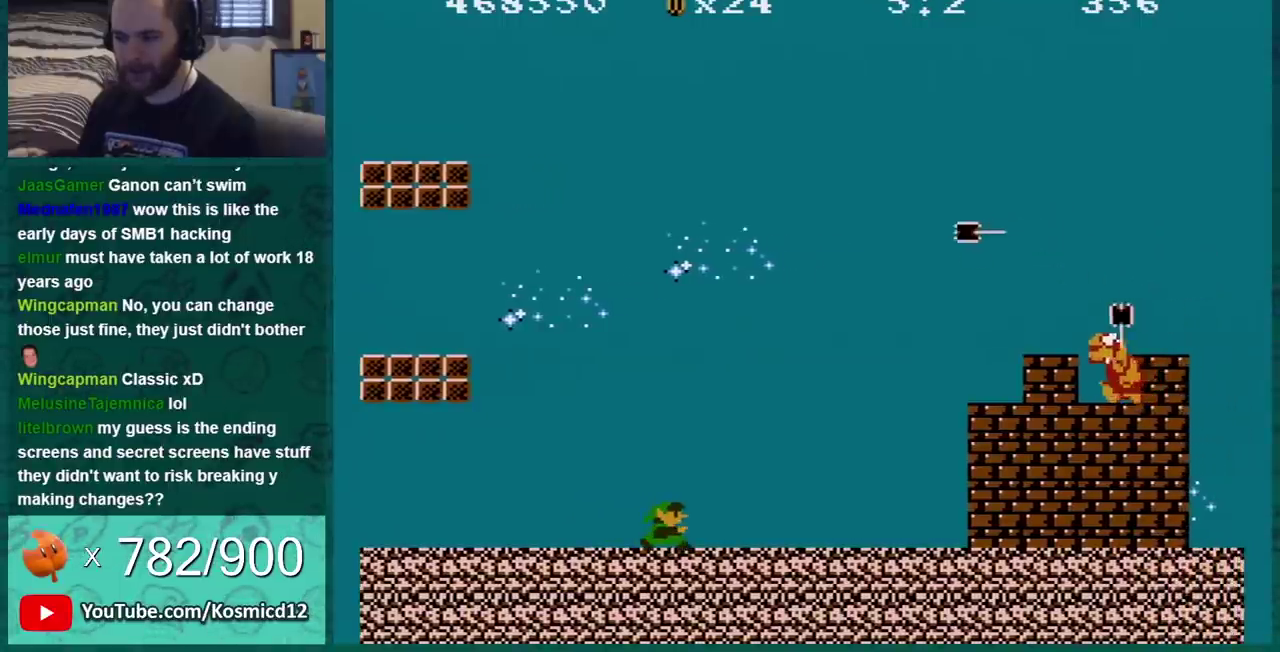
{"buttons": ["B"], "events": []}
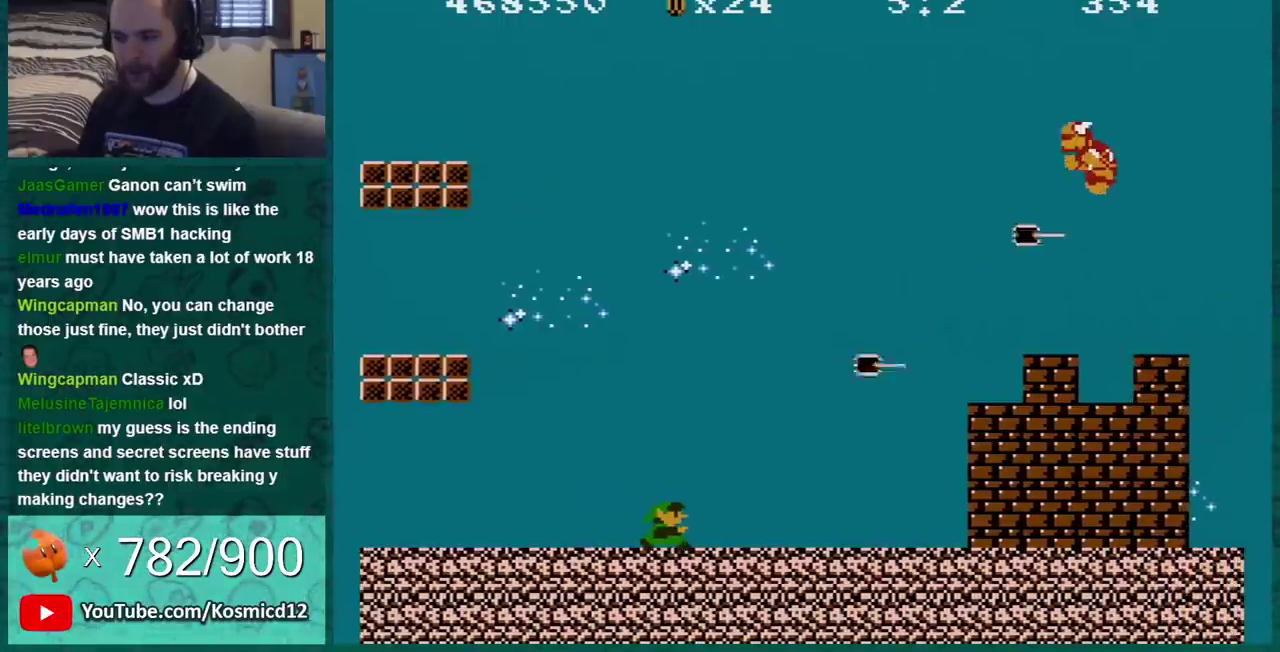
{"buttons": ["B", "DPAD_LEFT"], "events": [[418, "DPAD_LEFT", "down"]]}
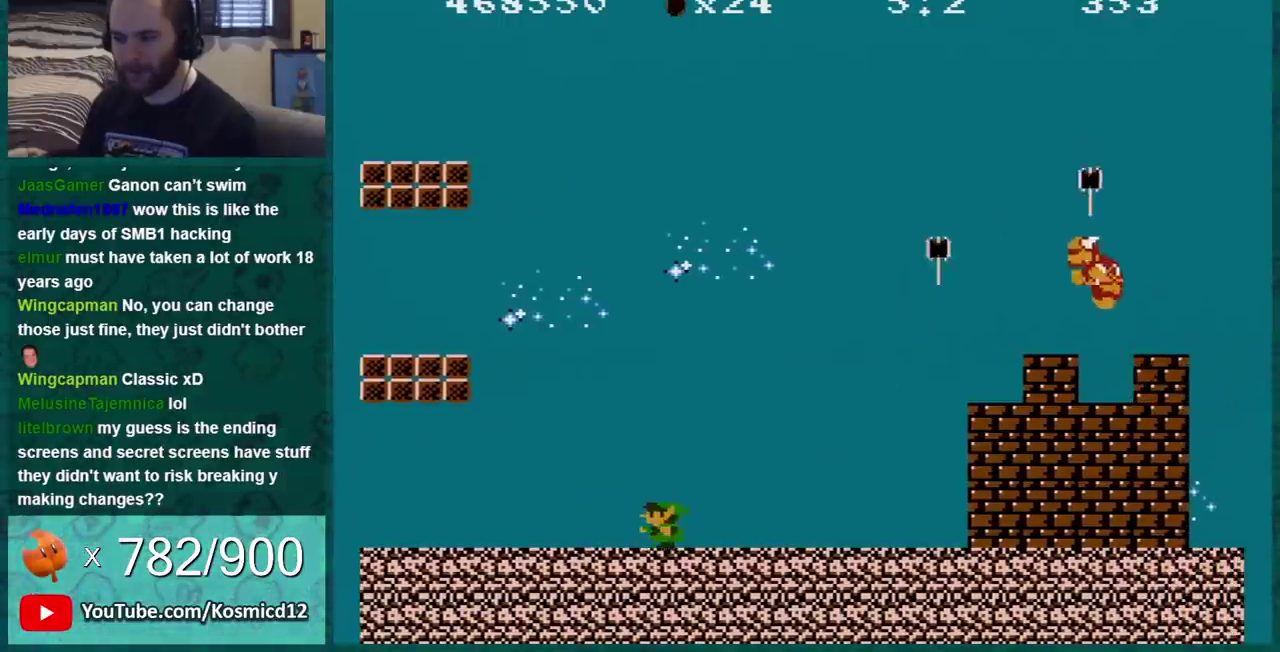
{"buttons": ["B", "DPAD_RIGHT"], "events": [[67, "DPAD_LEFT", "up"], [284, "A", "down"], [284, "DPAD_RIGHT", "down"], [350, "A", "up"]]}
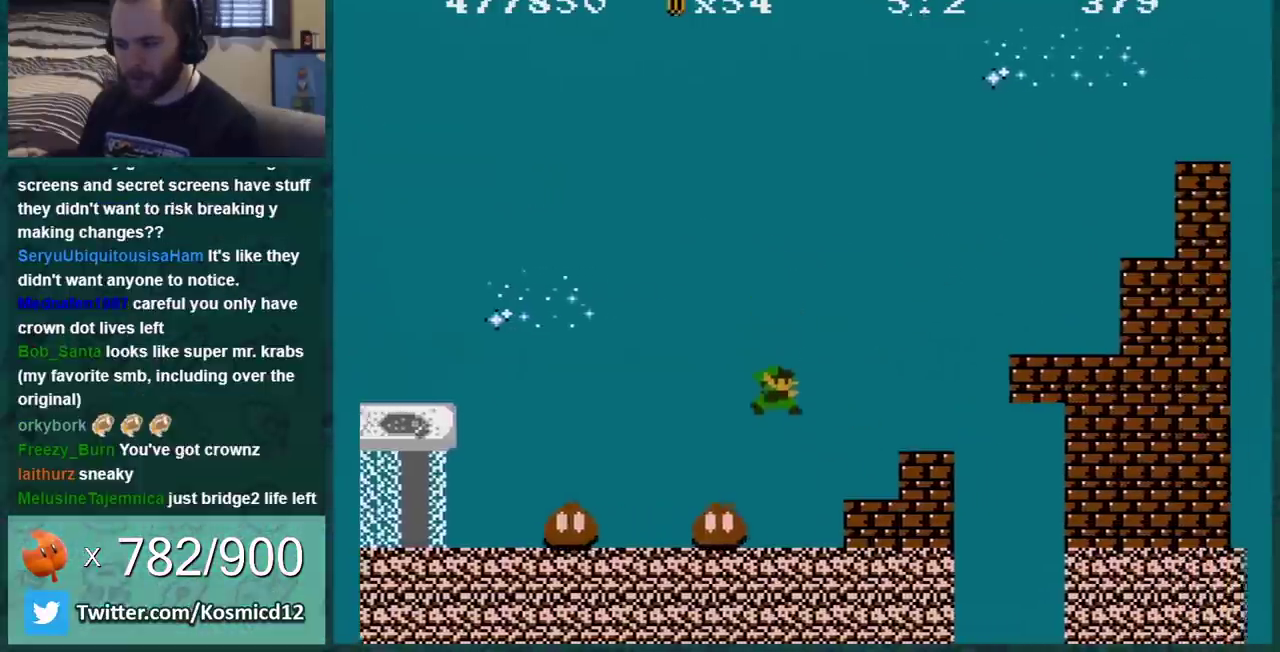
{"buttons": ["A", "B", "DPAD_RIGHT"], "events": [[84, "DPAD_RIGHT", "up"], [184, "DPAD_LEFT", "down"], [284, "DPAD_LEFT", "up"], [301, "A", "down"], [367, "DPAD_RIGHT", "down"]]}